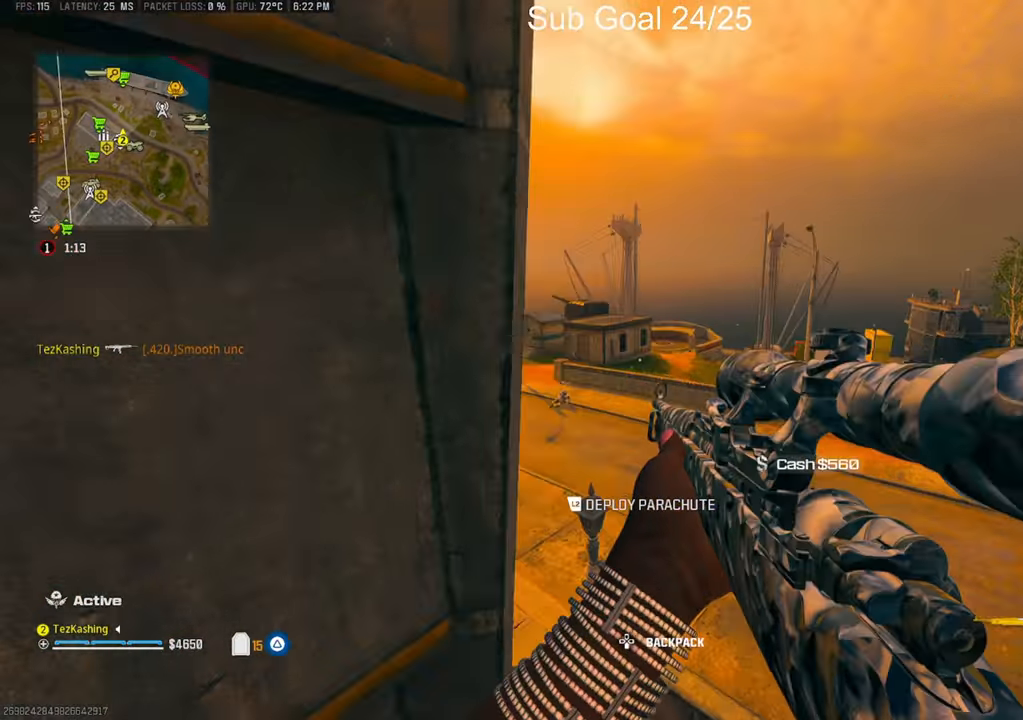
Gameplay with a controller (PlayStation layout); each line is a JSON object with the inputs held at the frame after it (dt_ms = milliseconds from this image to that frame). "events" lists button and stick changes between this image and that frame as [ms after this image, input, new state], when the widget could be followed in between.
{"dt_ms": 500, "buttons": [], "left_stick": "up", "right_stick": "center", "events": [[233, "right_stick", "up"], [300, "left_stick", "up-left"], [367, "right_stick", "center"], [467, "left_stick", "up"]]}
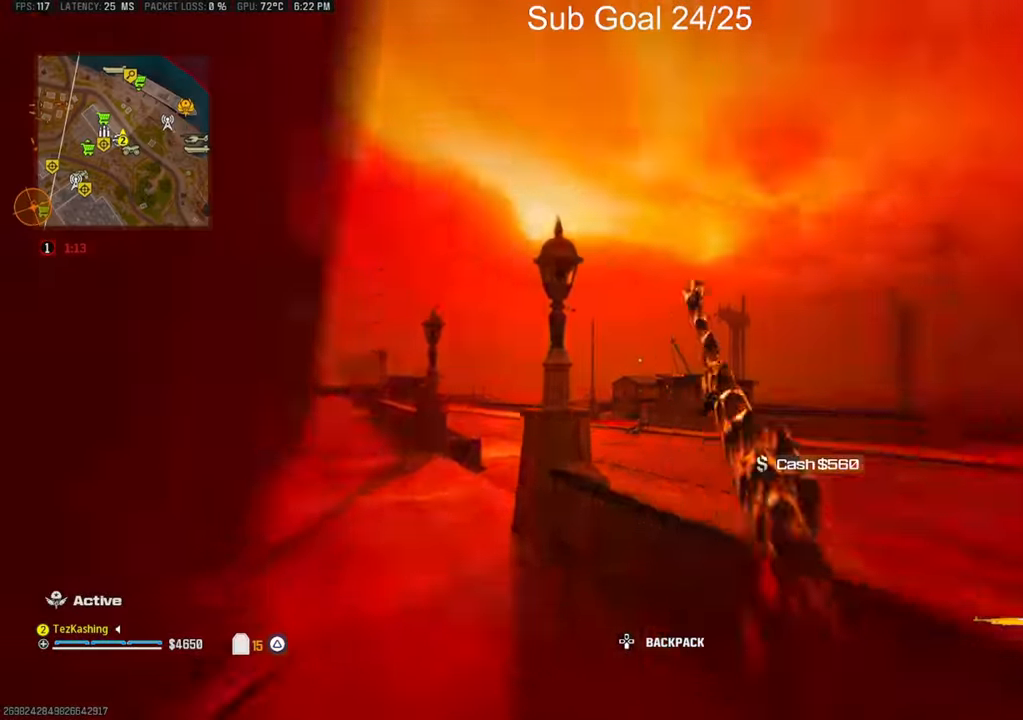
{"dt_ms": 500, "buttons": ["L1"], "left_stick": "right", "right_stick": "down", "events": [[200, "left_stick", "right"], [250, "L1", "down"], [483, "right_stick", "down"]]}
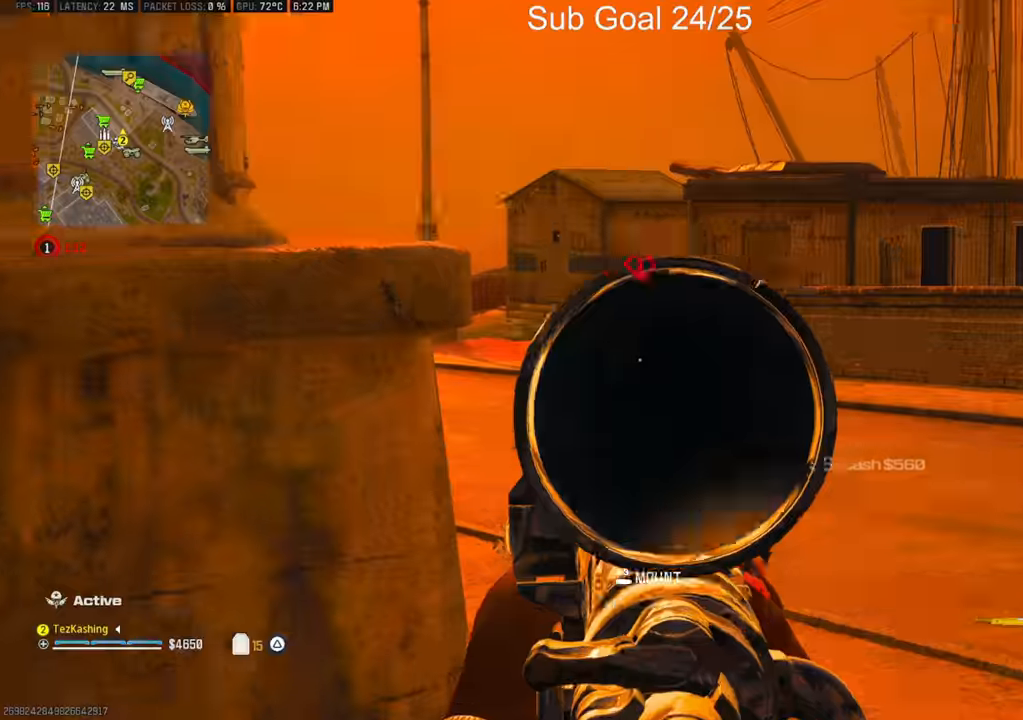
{"dt_ms": 500, "buttons": [], "left_stick": "up-left", "right_stick": "left", "events": [[17, "left_stick", "center"], [233, "R1", "down"], [317, "right_stick", "up"], [333, "L1", "up"], [333, "left_stick", "left"], [367, "R1", "up"], [467, "right_stick", "left"], [500, "left_stick", "up-left"]]}
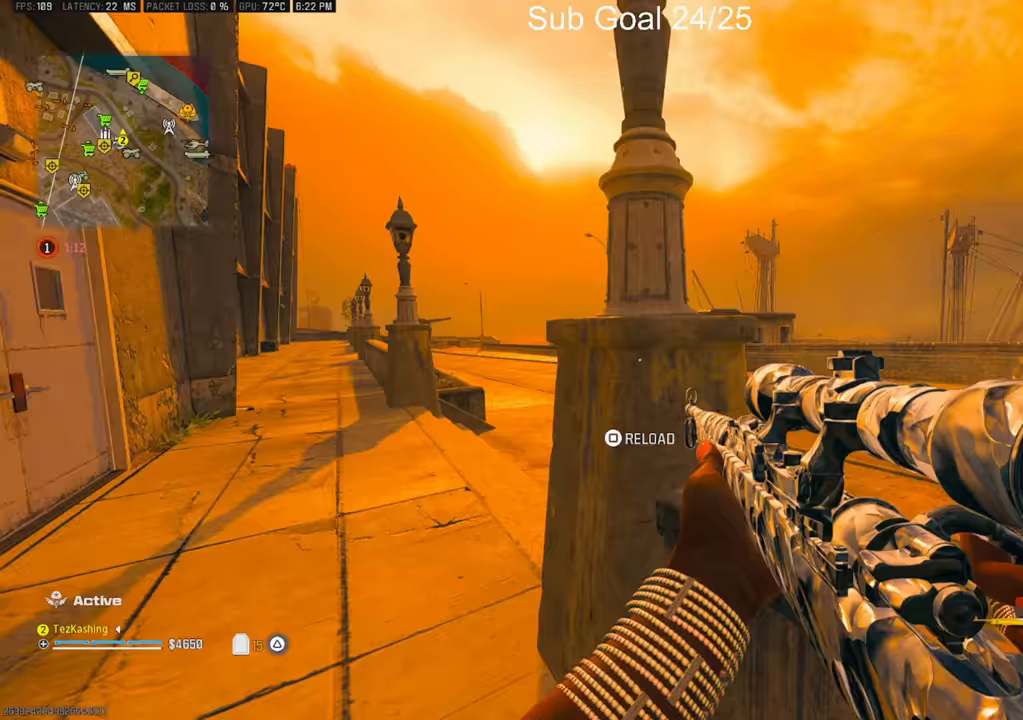
{"dt_ms": 500, "buttons": [], "left_stick": "down-left", "right_stick": "right"}
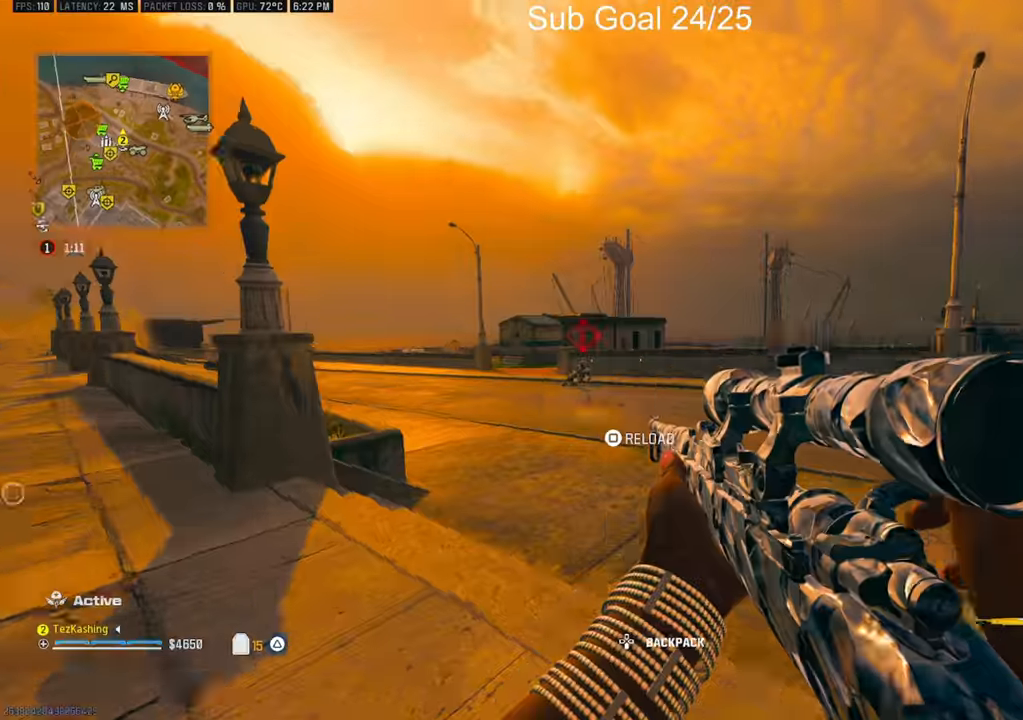
{"dt_ms": 500, "buttons": ["L1"], "left_stick": "center", "right_stick": "down-left", "events": [[67, "right_stick", "center"], [83, "left_stick", "center"], [100, "L1", "down"], [333, "right_stick", "down-left"]]}
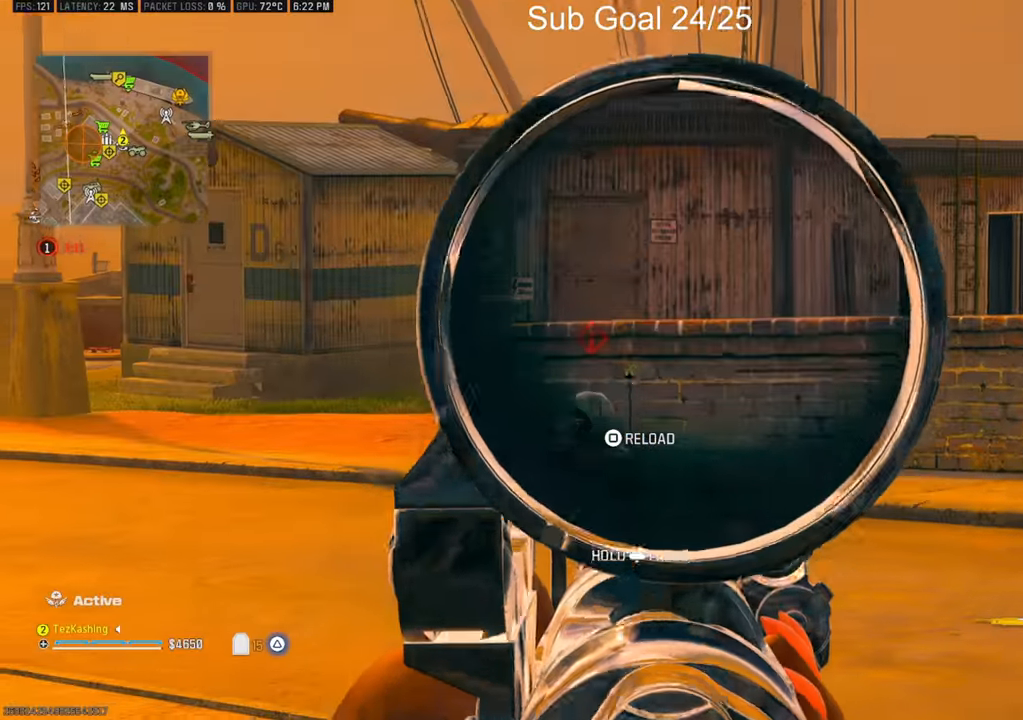
{"dt_ms": 500, "buttons": [], "left_stick": "up-left", "right_stick": "right", "events": [[83, "left_stick", "left"], [200, "R1", "down"], [200, "left_stick", "down-left"], [250, "right_stick", "down"], [367, "L1", "up"], [383, "R1", "up"], [383, "right_stick", "right"], [500, "left_stick", "up-left"]]}
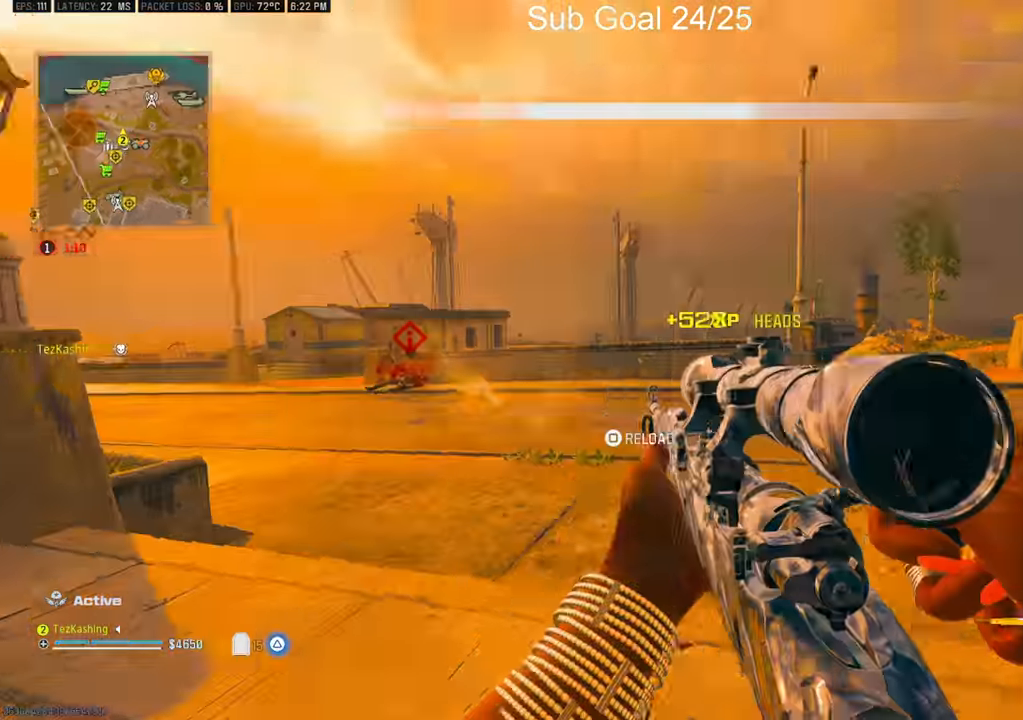
{"dt_ms": 1000, "buttons": ["L1", "R1"], "left_stick": "down-right", "right_stick": "down-right"}
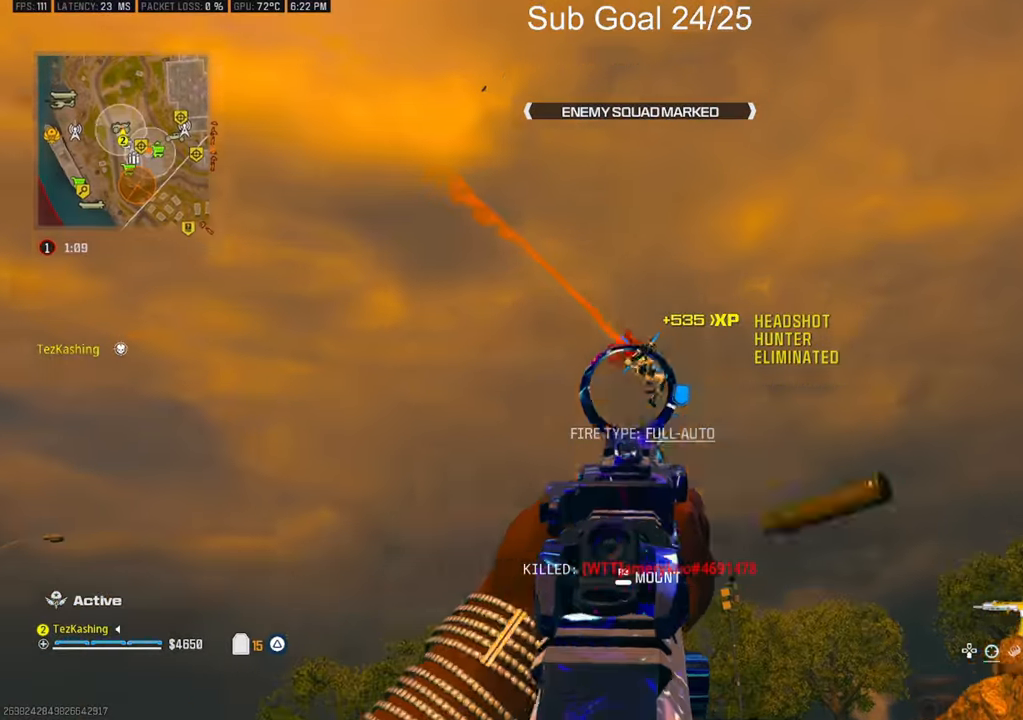
{"dt_ms": 500, "buttons": ["L1", "L2", "R1"], "left_stick": "down-left", "right_stick": "down", "events": [[183, "right_stick", "down"], [367, "left_stick", "down-left"], [483, "L2", "down"]]}
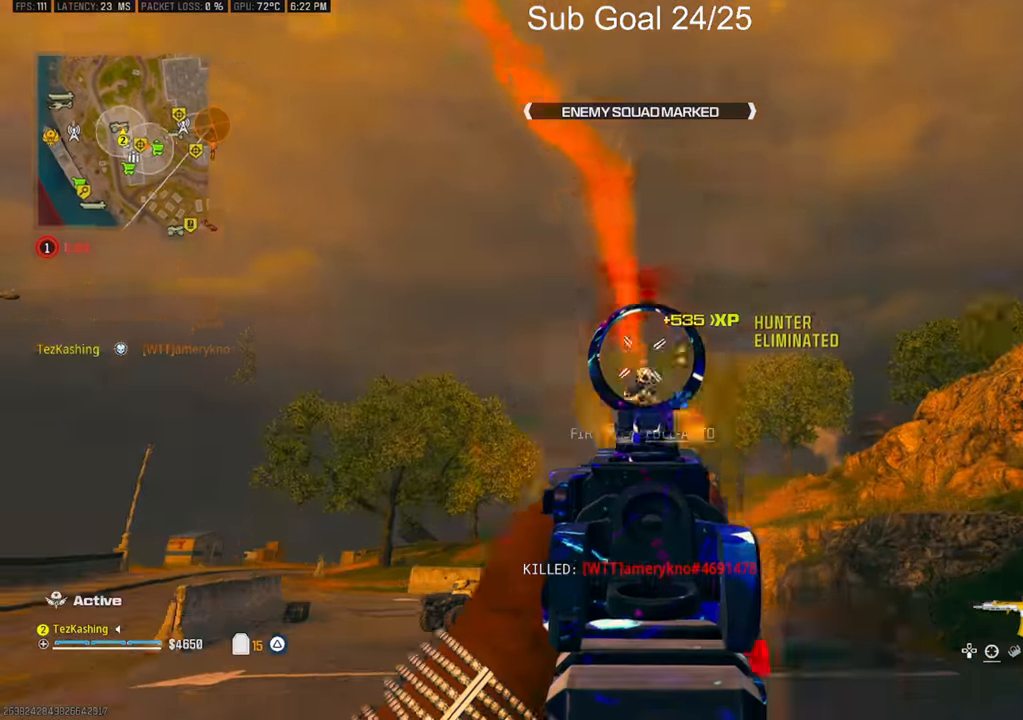
{"dt_ms": 500, "buttons": ["L1", "R1"], "left_stick": "down-left", "right_stick": "right"}
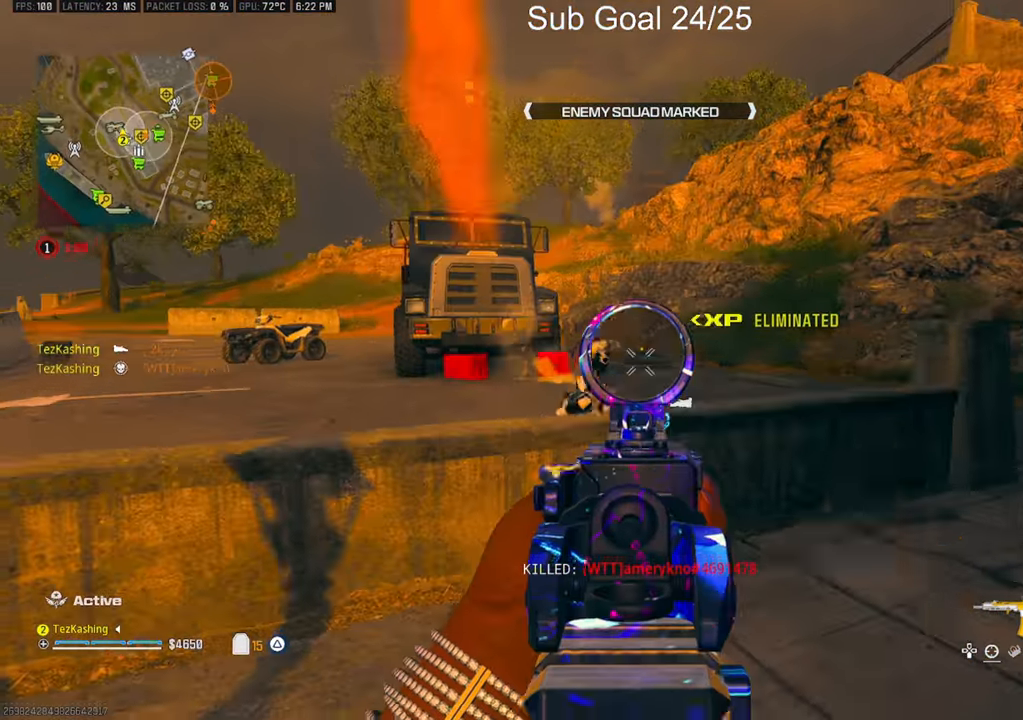
{"dt_ms": 500, "buttons": ["L1", "R1"], "left_stick": "up-left", "right_stick": "down", "events": [[50, "left_stick", "up-left"], [67, "right_stick", "down"]]}
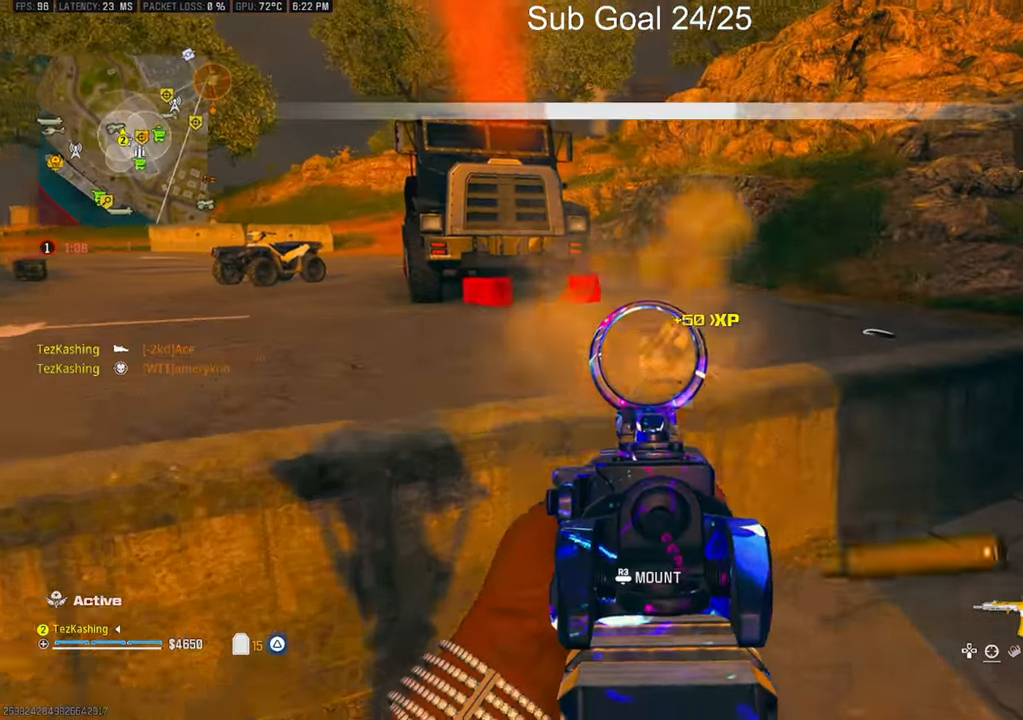
{"dt_ms": 500, "buttons": [], "left_stick": "down", "right_stick": "up", "events": [[17, "right_stick", "right"], [117, "left_stick", "left"], [217, "left_stick", "down-left"], [400, "SQUARE", "down"], [400, "right_stick", "up"], [450, "left_stick", "down"], [467, "L1", "up"], [467, "R1", "up"], [500, "SQUARE", "up"]]}
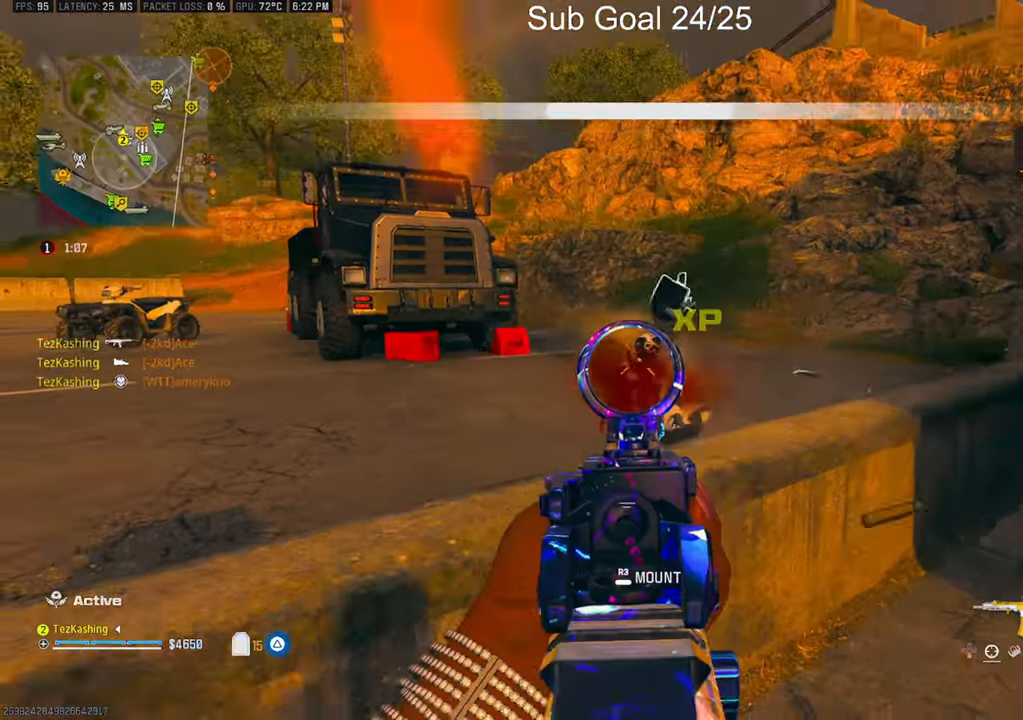
{"dt_ms": 500, "buttons": [], "left_stick": "up-right", "right_stick": "center", "events": [[83, "right_stick", "right"], [117, "left_stick", "right"], [217, "left_stick", "up-right"], [383, "right_stick", "center"], [400, "CIRCLE", "down"], [483, "CIRCLE", "up"]]}
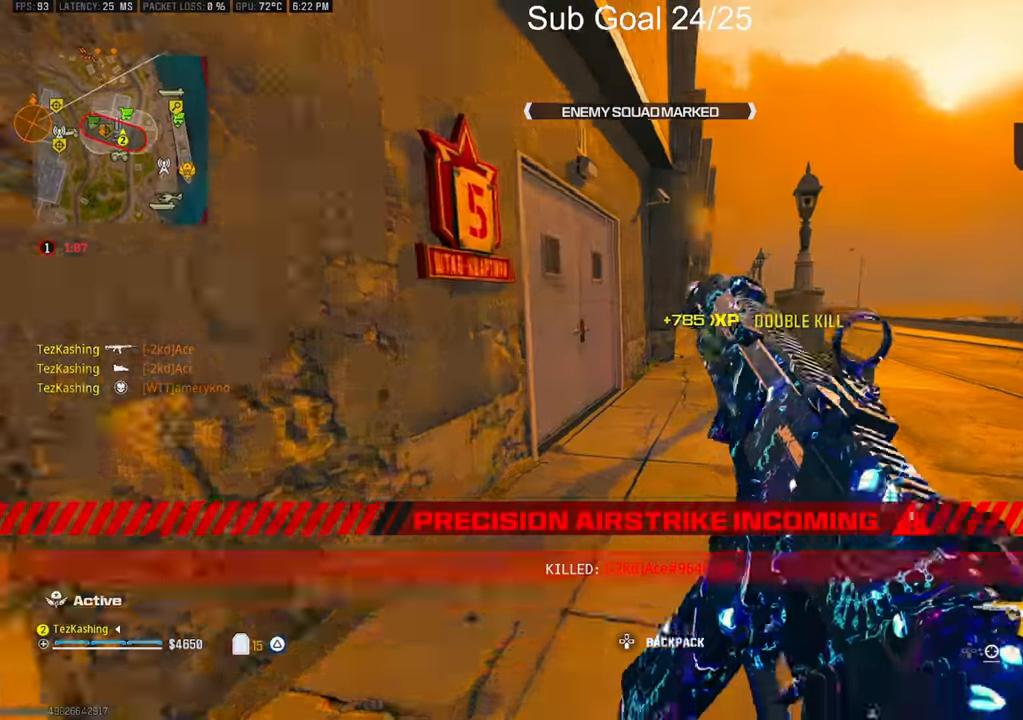
{"dt_ms": 500, "buttons": [], "left_stick": "up-left", "right_stick": "left", "events": [[50, "CIRCLE", "down"], [117, "CIRCLE", "up"], [233, "L2", "down"], [233, "right_stick", "left"], [283, "left_stick", "up-left"], [383, "L2", "up"]]}
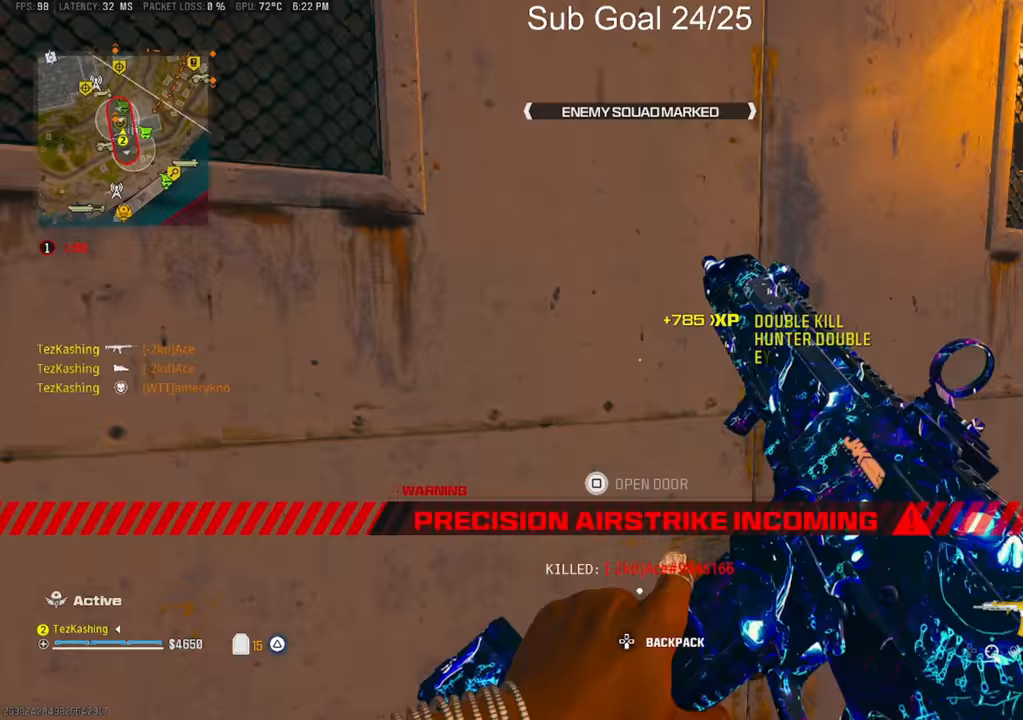
{"dt_ms": 500, "buttons": [], "left_stick": "up-left", "right_stick": "center", "events": [[50, "right_stick", "center"], [367, "CIRCLE", "down"], [467, "CIRCLE", "up"]]}
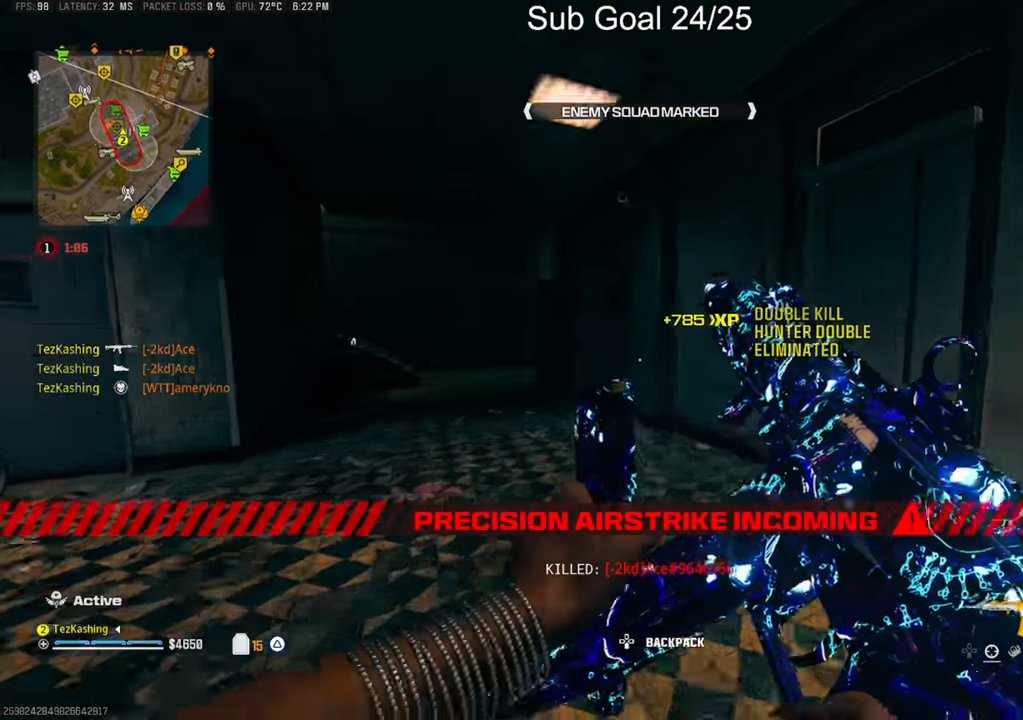
{"dt_ms": 500, "buttons": ["TRIANGLE"], "left_stick": "up-left", "right_stick": "center", "events": [[17, "CIRCLE", "down"], [83, "CIRCLE", "up"], [233, "right_stick", "left"], [267, "L2", "down"], [367, "right_stick", "center"], [400, "L2", "up"], [433, "TRIANGLE", "down"]]}
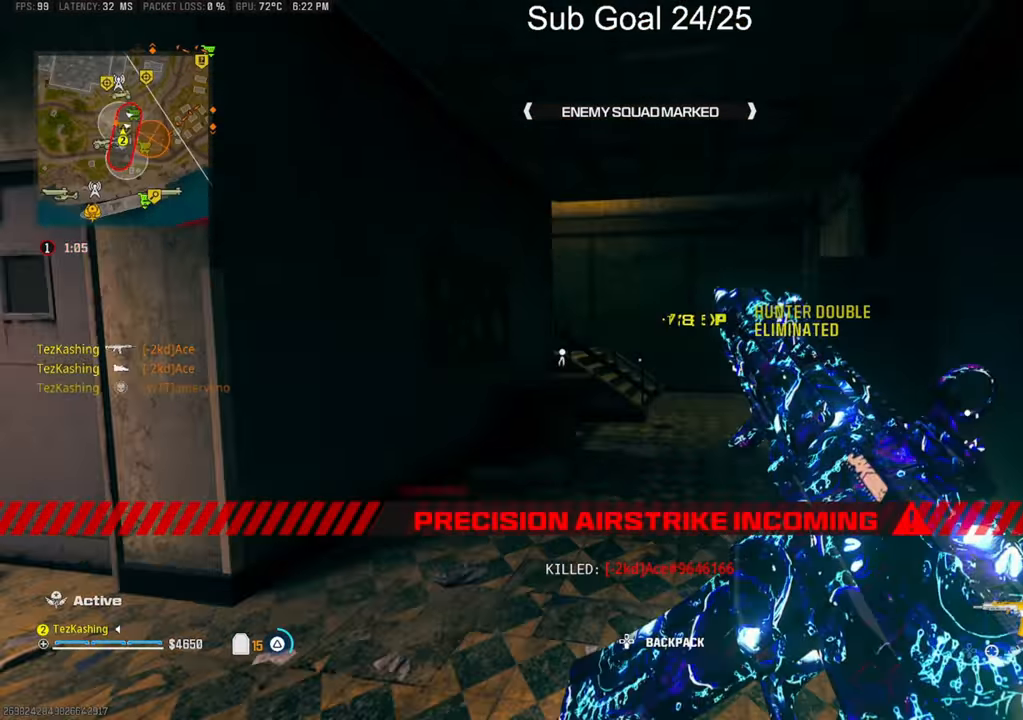
{"dt_ms": 500, "buttons": [], "left_stick": "up", "right_stick": "center"}
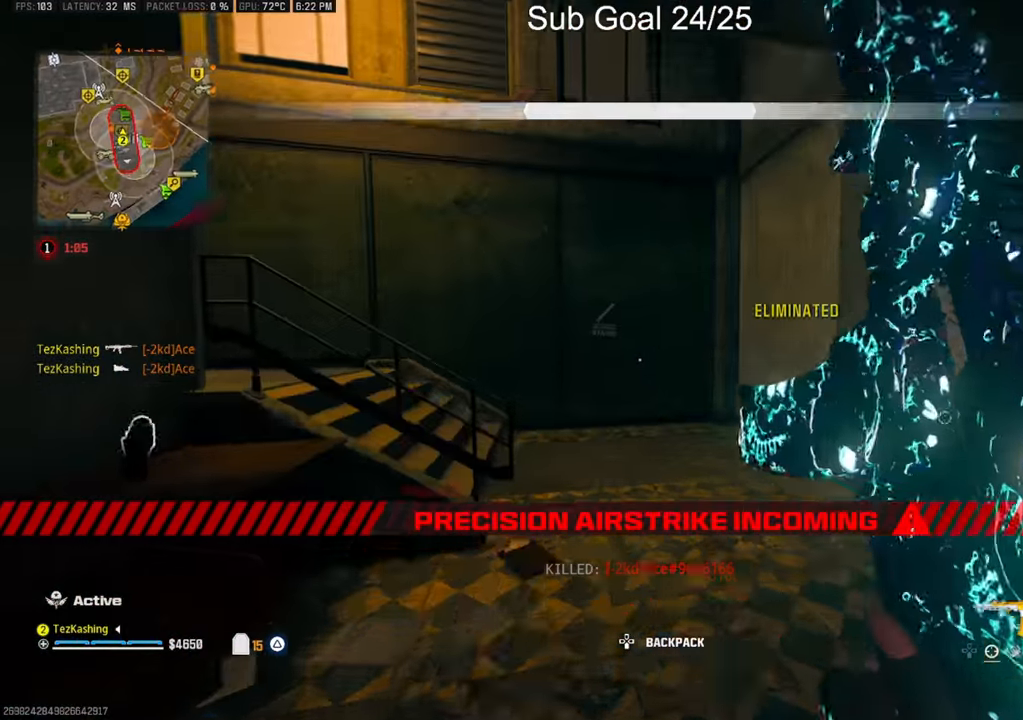
{"dt_ms": 500, "buttons": [], "left_stick": "down", "right_stick": "down-right", "events": [[50, "CIRCLE", "down"], [117, "CIRCLE", "up"], [117, "right_stick", "left"], [250, "L2", "down"], [300, "left_stick", "down-right"], [383, "L2", "up"], [417, "left_stick", "down"], [500, "right_stick", "down-right"]]}
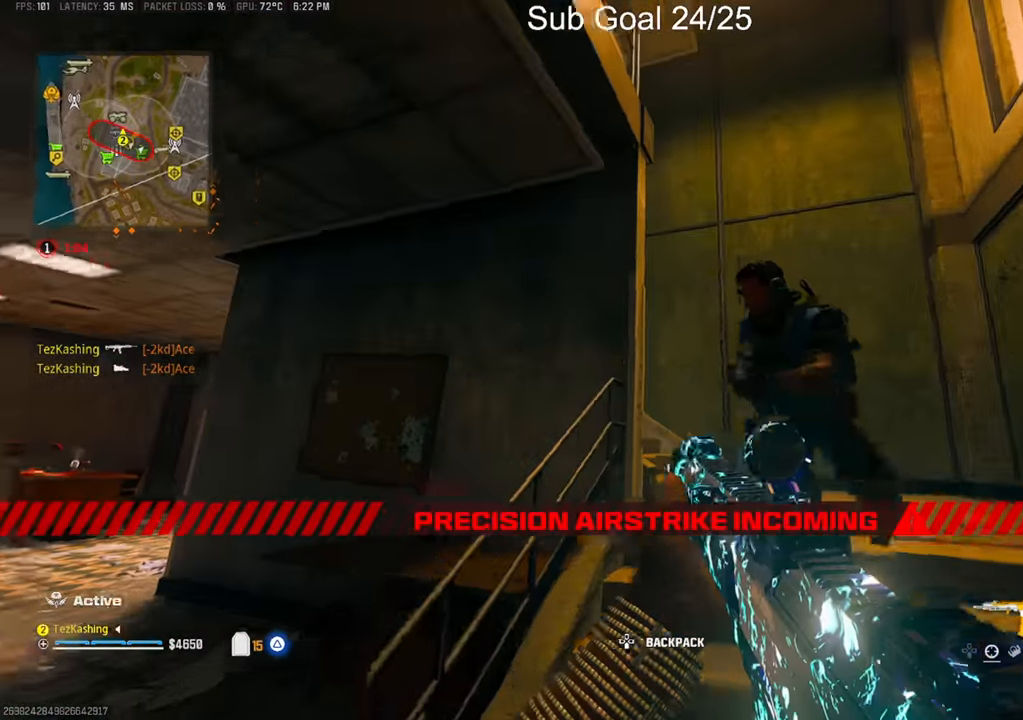
{"dt_ms": 500, "buttons": ["L1", "L2", "R1"], "left_stick": "up-left", "right_stick": "down-right", "events": [[83, "R1", "down"], [167, "left_stick", "down-left"], [183, "right_stick", "down-left"], [350, "L2", "down"], [383, "left_stick", "up-left"], [400, "right_stick", "down-right"], [433, "L1", "down"]]}
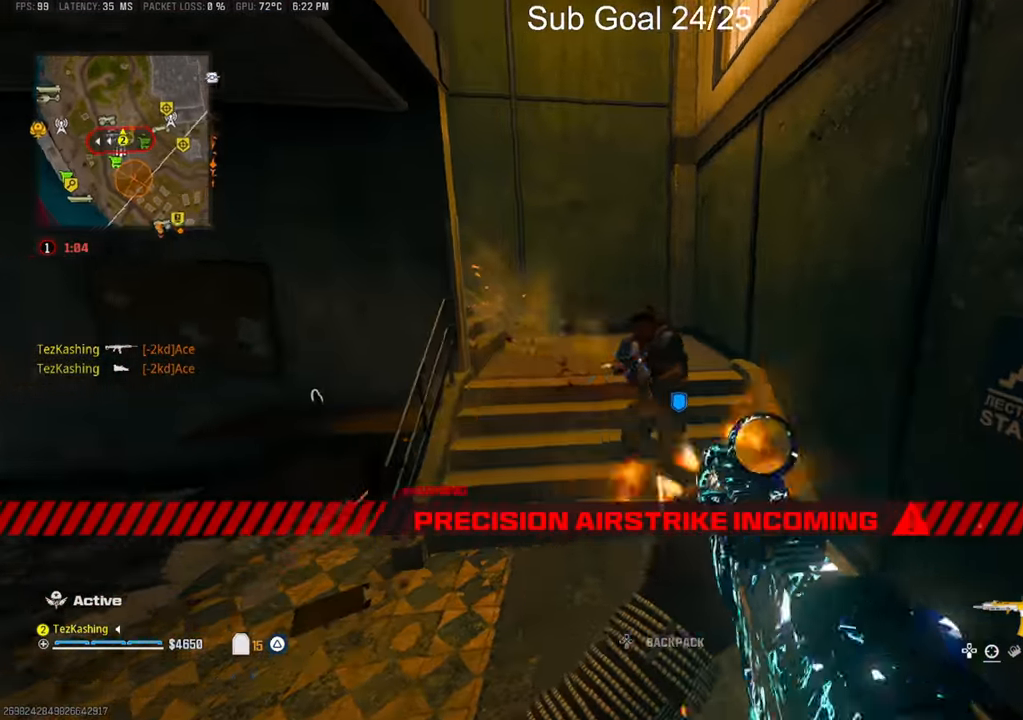
{"dt_ms": 500, "buttons": ["L1", "R1"], "left_stick": "up-right", "right_stick": "left", "events": [[17, "L2", "up"], [50, "left_stick", "up-right"], [167, "right_stick", "up-right"], [433, "right_stick", "center"], [483, "right_stick", "left"]]}
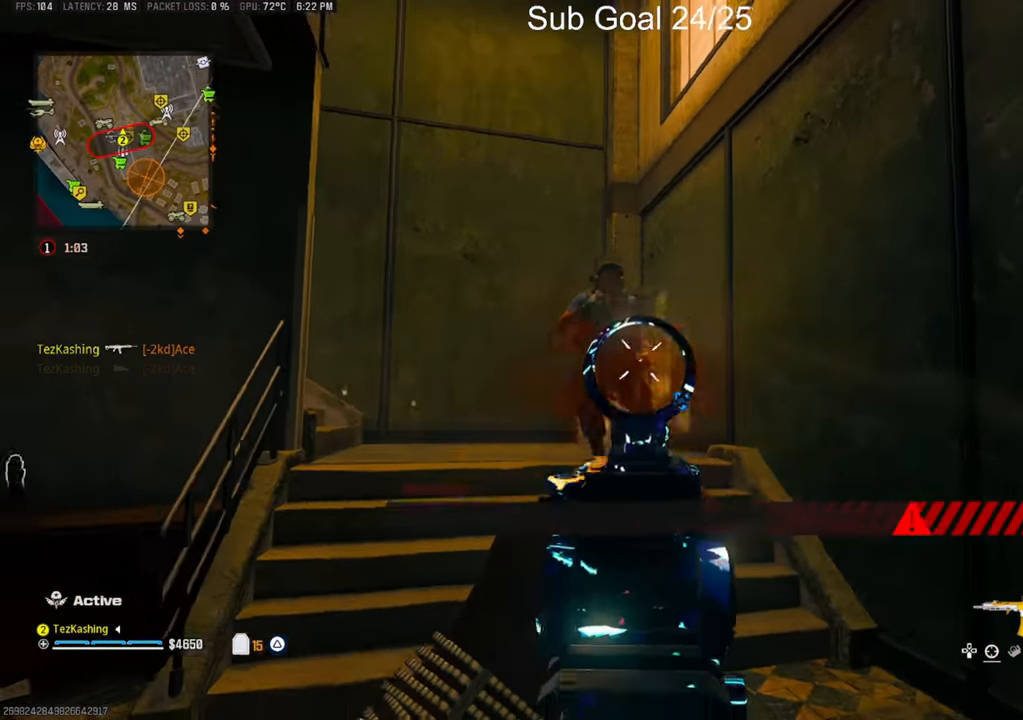
{"dt_ms": 500, "buttons": [], "left_stick": "up-right", "right_stick": "left", "events": [[267, "L1", "up"], [350, "R1", "up"]]}
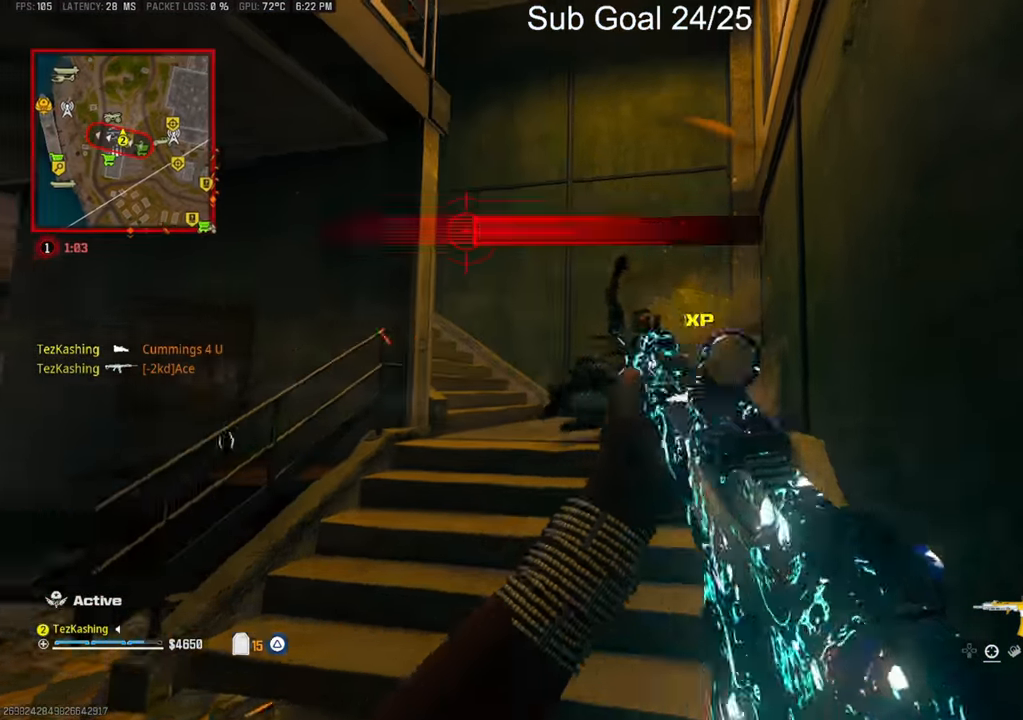
{"dt_ms": 500, "buttons": ["R1"], "left_stick": "down-right", "right_stick": "down-left", "events": [[17, "CIRCLE", "down"], [17, "right_stick", "center"], [100, "CIRCLE", "up"], [200, "right_stick", "down"], [350, "R1", "down"], [467, "left_stick", "down-right"], [500, "right_stick", "down-left"]]}
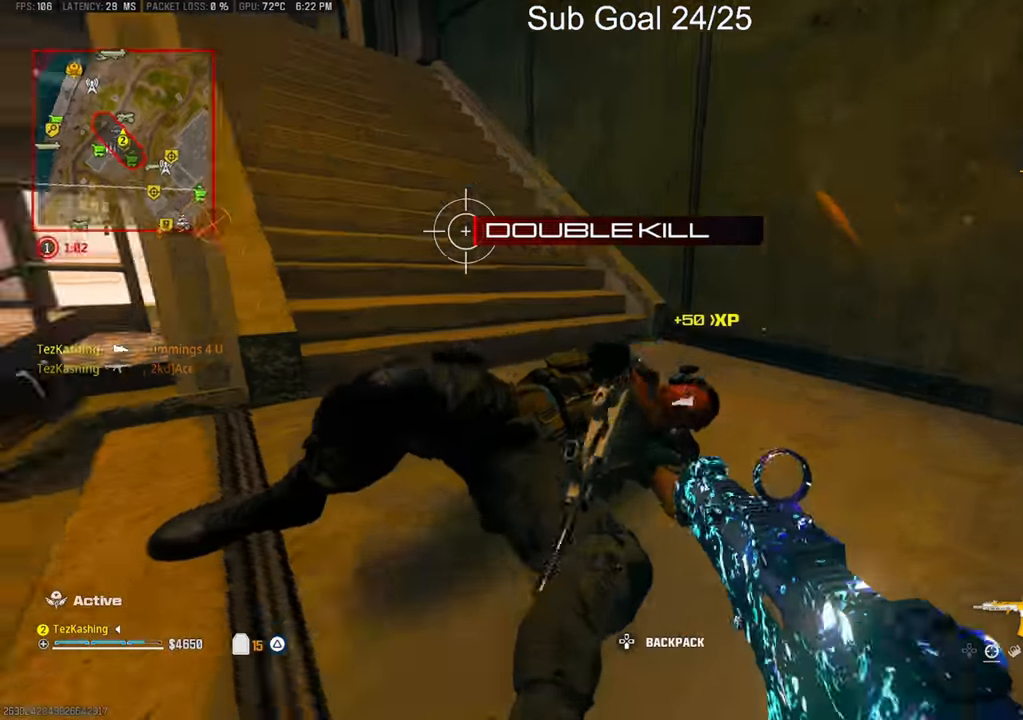
{"dt_ms": 500, "buttons": ["R1"], "left_stick": "down-right", "right_stick": "up-left", "events": [[200, "right_stick", "up-left"]]}
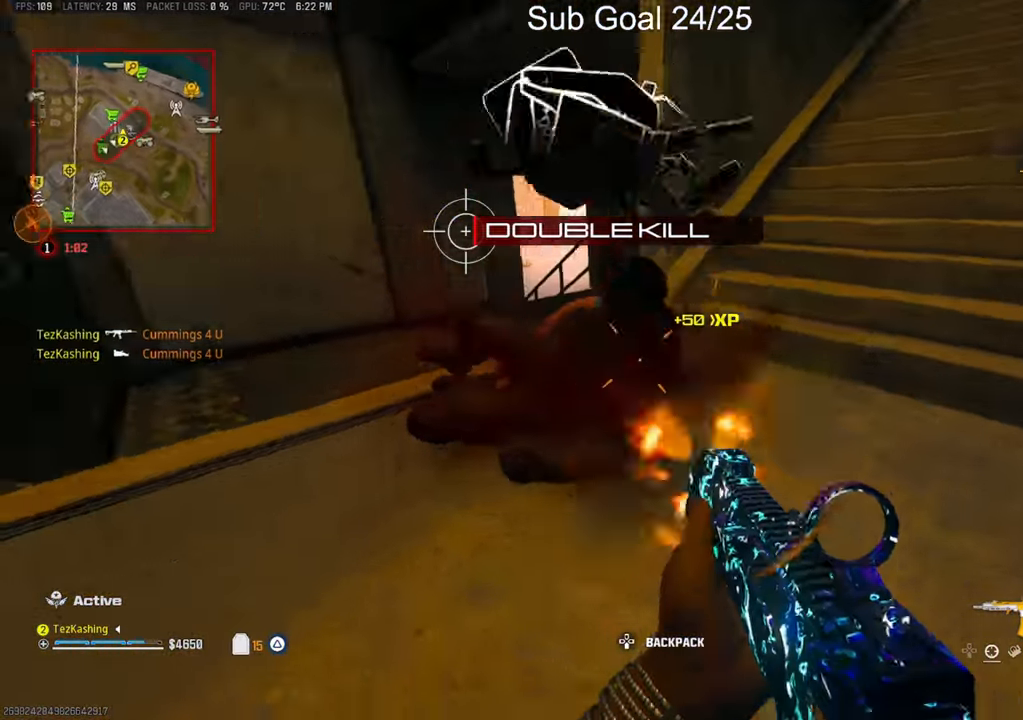
{"dt_ms": 500, "buttons": [], "left_stick": "up-right", "right_stick": "center", "events": [[100, "left_stick", "center"], [100, "right_stick", "up-right"], [167, "R1", "up"], [183, "L2", "down"], [200, "left_stick", "up-left"], [300, "right_stick", "center"], [333, "L2", "up"], [383, "left_stick", "up-right"]]}
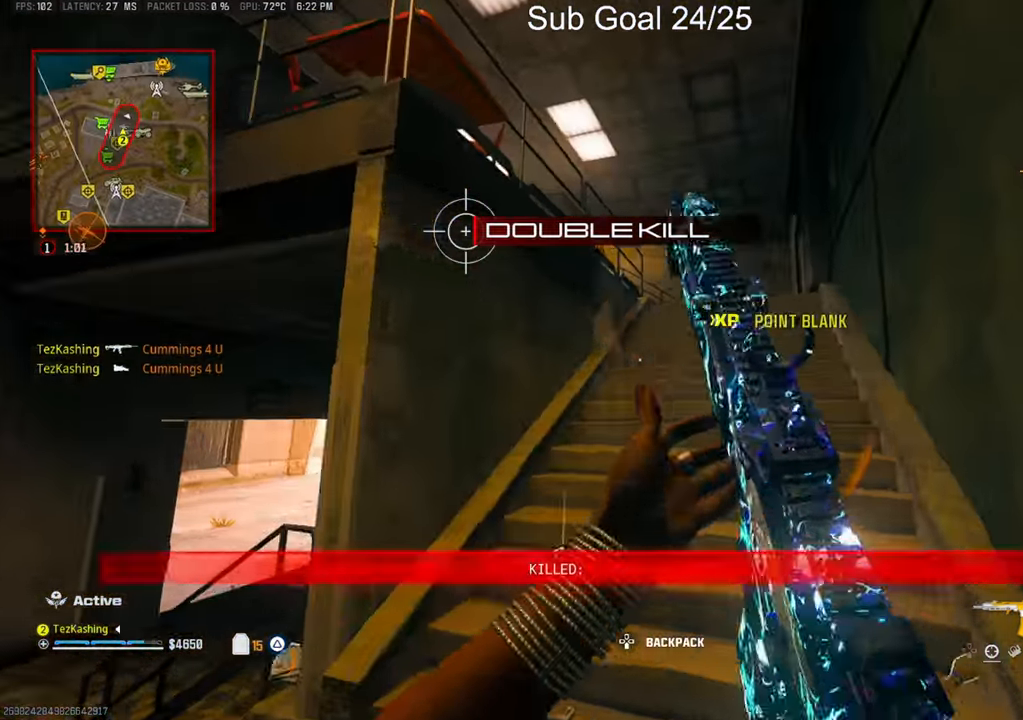
{"dt_ms": 500, "buttons": [], "left_stick": "up-right", "right_stick": "left", "events": [[233, "L2", "down"], [300, "left_stick", "center"], [317, "L2", "up"], [450, "left_stick", "up-right"], [500, "right_stick", "left"]]}
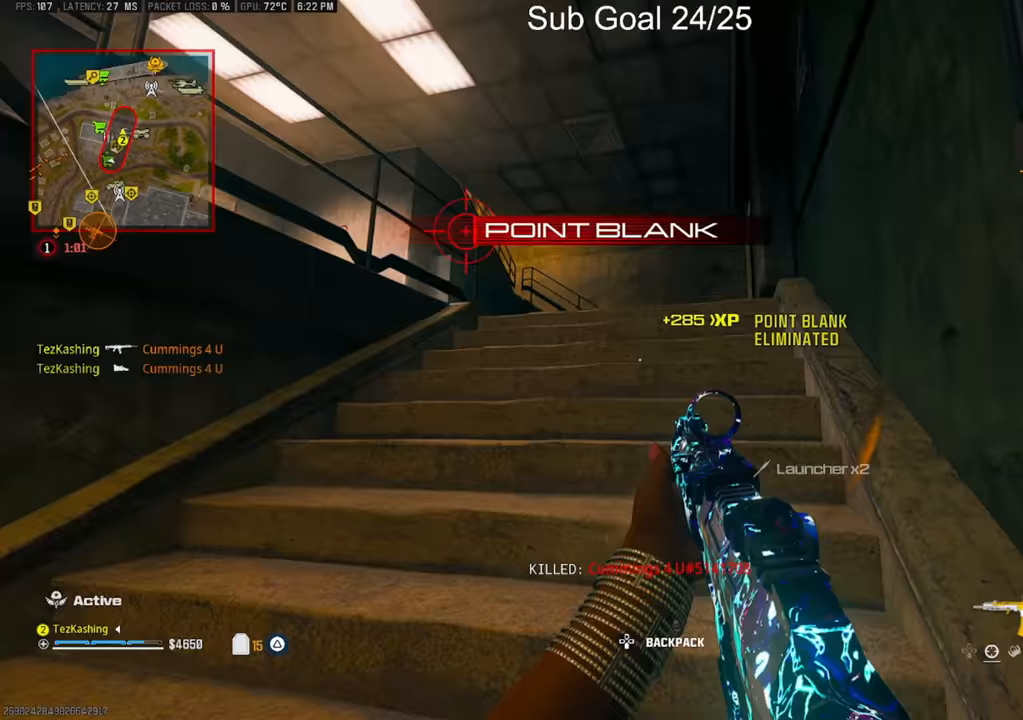
{"dt_ms": 500, "buttons": ["TRIANGLE"], "left_stick": "down-left", "right_stick": "down-left", "events": [[33, "TRIANGLE", "down"], [83, "right_stick", "down-left"], [367, "left_stick", "down-left"]]}
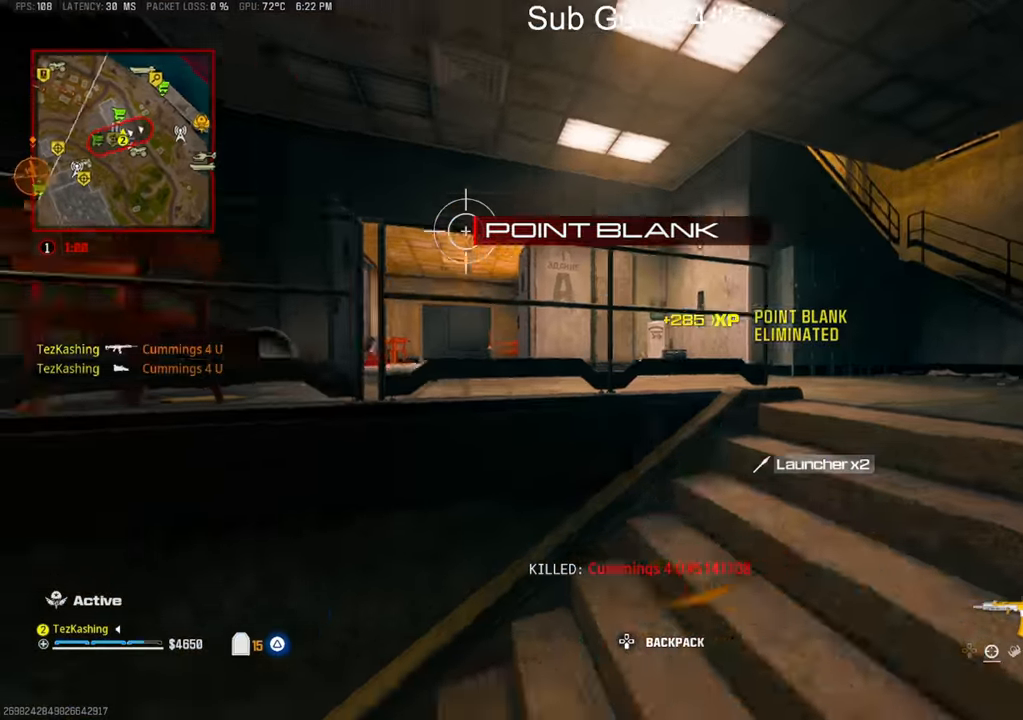
{"dt_ms": 500, "buttons": ["CIRCLE"], "left_stick": "up-left", "right_stick": "center", "events": [[117, "TRIANGLE", "up"], [117, "left_stick", "up-left"], [267, "right_stick", "center"], [300, "CIRCLE", "down"], [383, "CIRCLE", "up"], [450, "CIRCLE", "down"]]}
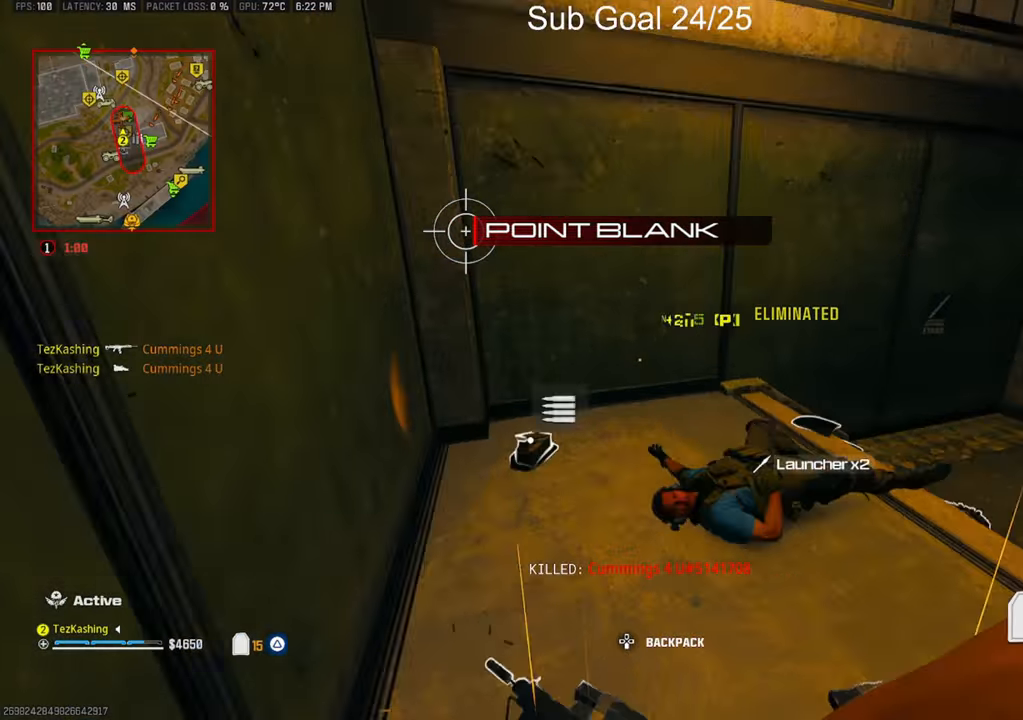
{"dt_ms": 500, "buttons": [], "left_stick": "right", "right_stick": "right", "events": [[50, "CIRCLE", "up"], [50, "right_stick", "right"], [150, "L2", "down"], [267, "L2", "up"], [283, "left_stick", "down-left"], [383, "left_stick", "down"], [500, "left_stick", "right"]]}
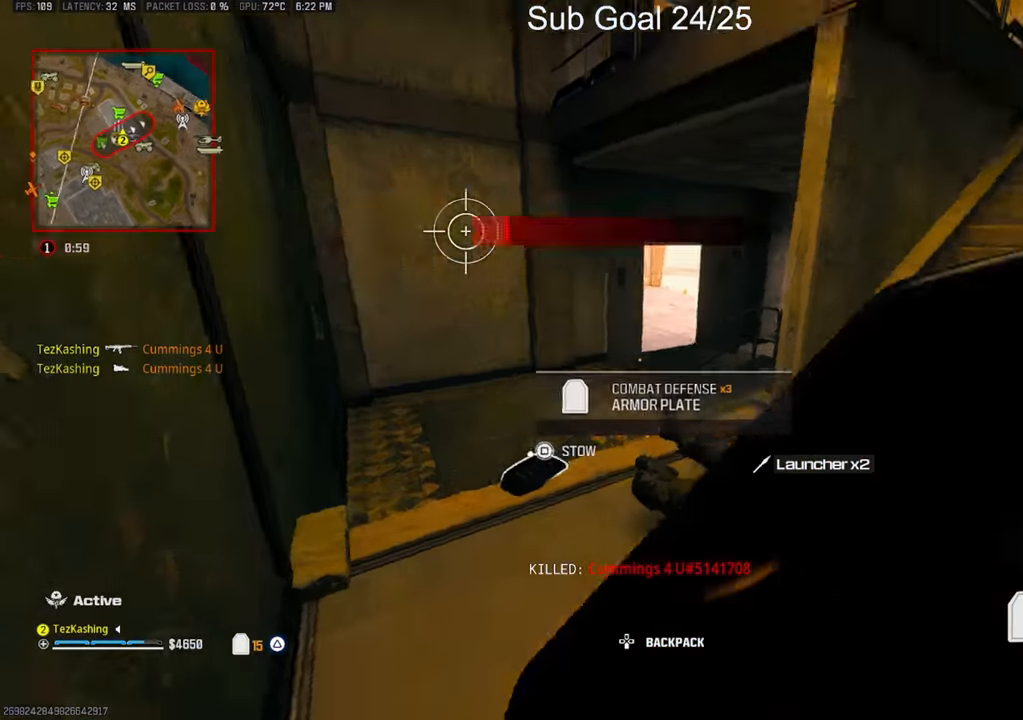
{"dt_ms": 500, "buttons": [], "left_stick": "center", "right_stick": "up"}
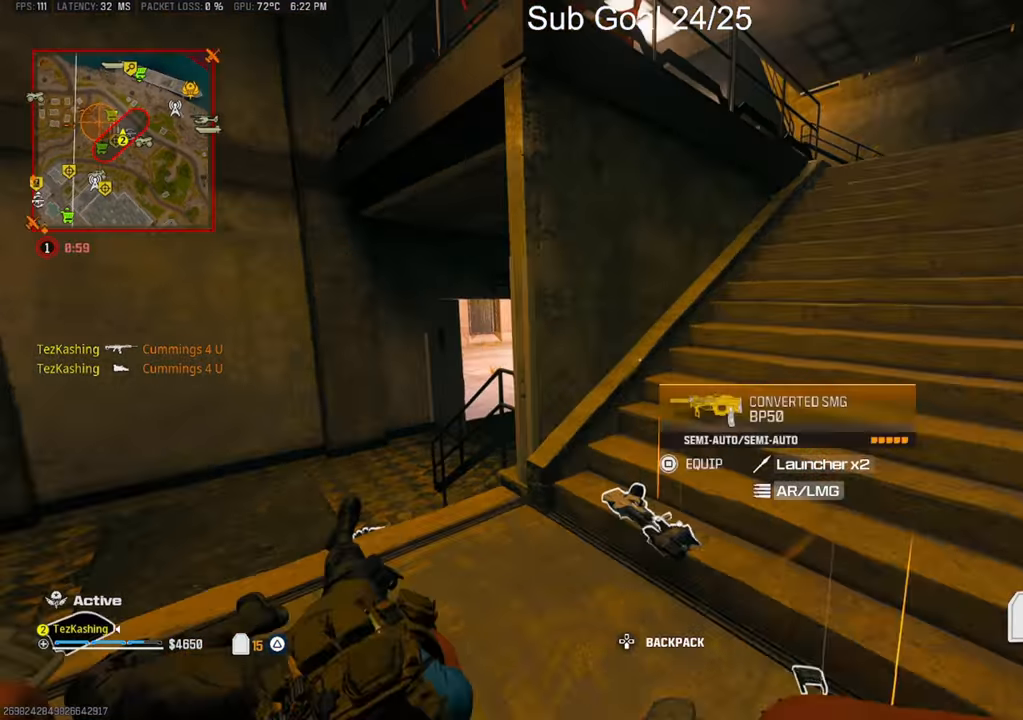
{"dt_ms": 500, "buttons": [], "left_stick": "right", "right_stick": "center", "events": [[33, "left_stick", "left"], [67, "right_stick", "center"], [367, "right_stick", "right"], [450, "left_stick", "center"], [467, "right_stick", "center"], [500, "left_stick", "right"]]}